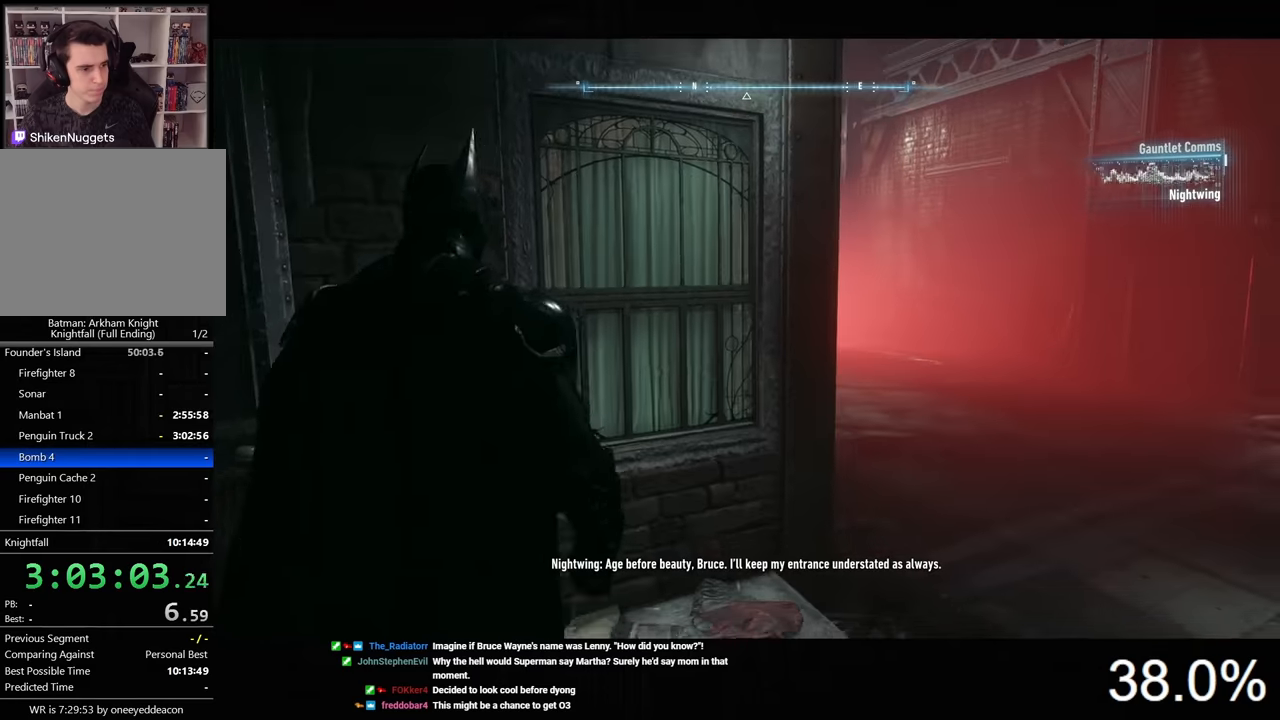
Gameplay with keyboard and mouse; each line is a JSON object with the keys and mouse buttons held at the frame after it. "events" lists presses ("down") and releases ("up") of "1", "2", "3", "4", "5", "a", "alt", "c", "caps_lock", "ctrl", "d", "e", "f", "g", "q", "r", "s", "shift", "space", "t", "tab", "v", "w", "x", "z", "mouse_left", "mouse_wheel" and "mouse_right" between this image and that frame as [ms after this image, input, new state], when the widget could be followed in between. "mouse_left", "mouse_wheel", "mouse_right" = the "left", "wheel", "right" buttons of the "mouse" list. No other keys are recorded. "wheel" means that the mouse wheel is clicked or scrolled. "mouse_move" is the direction in which the mouse moves at that frame (one of eight, or "still"), when it could be read.
{"keys": [], "mouse": [], "mouse_move": "still", "events": []}
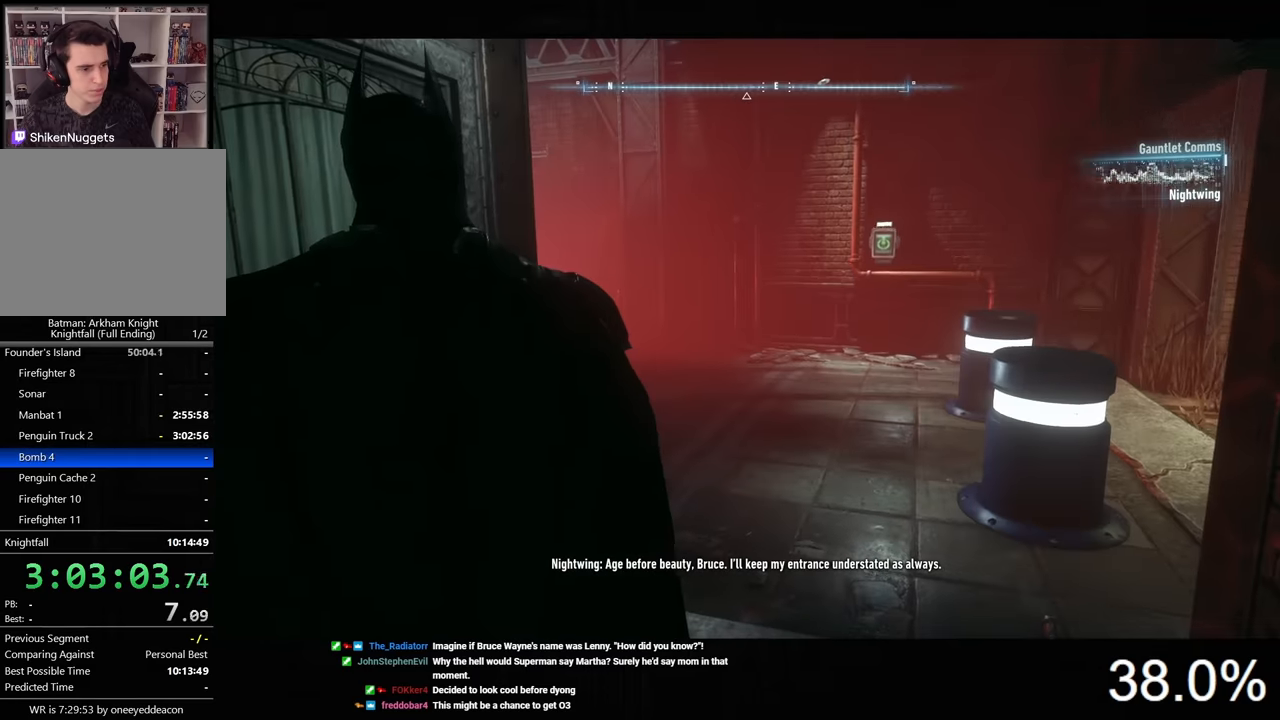
{"keys": [], "mouse": [], "mouse_move": "still", "events": []}
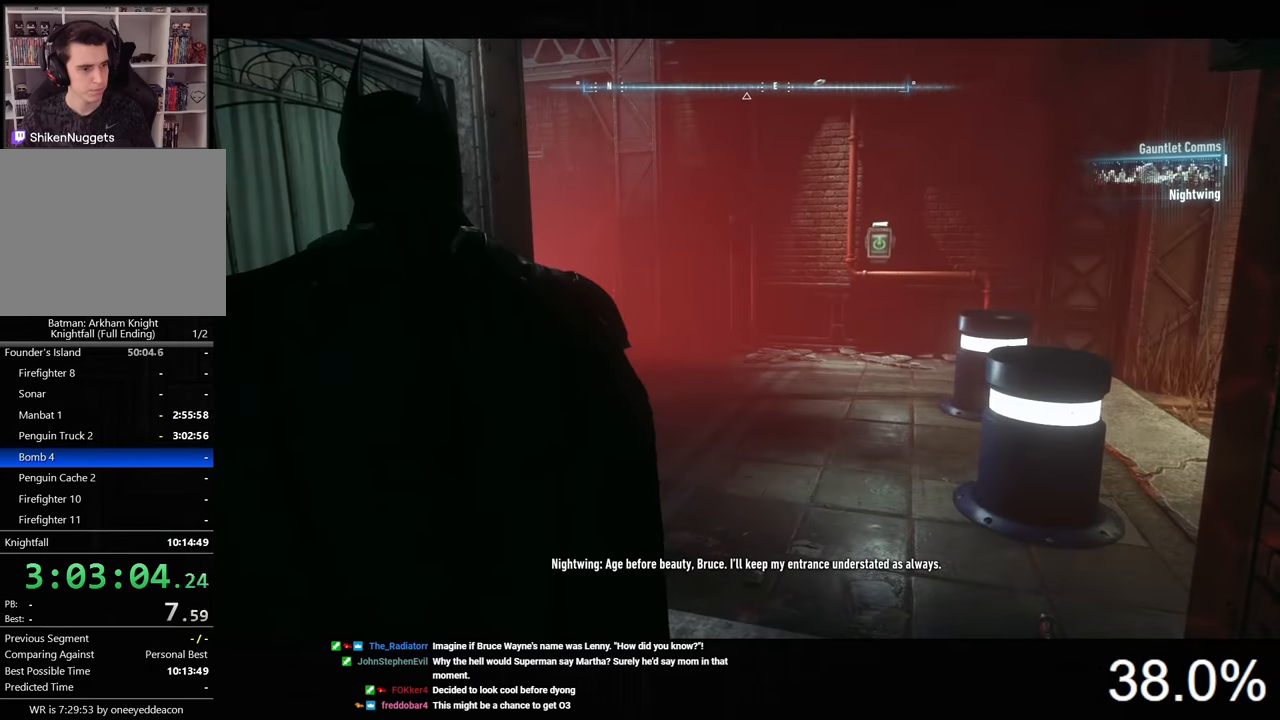
{"keys": [], "mouse": [], "mouse_move": "still", "events": []}
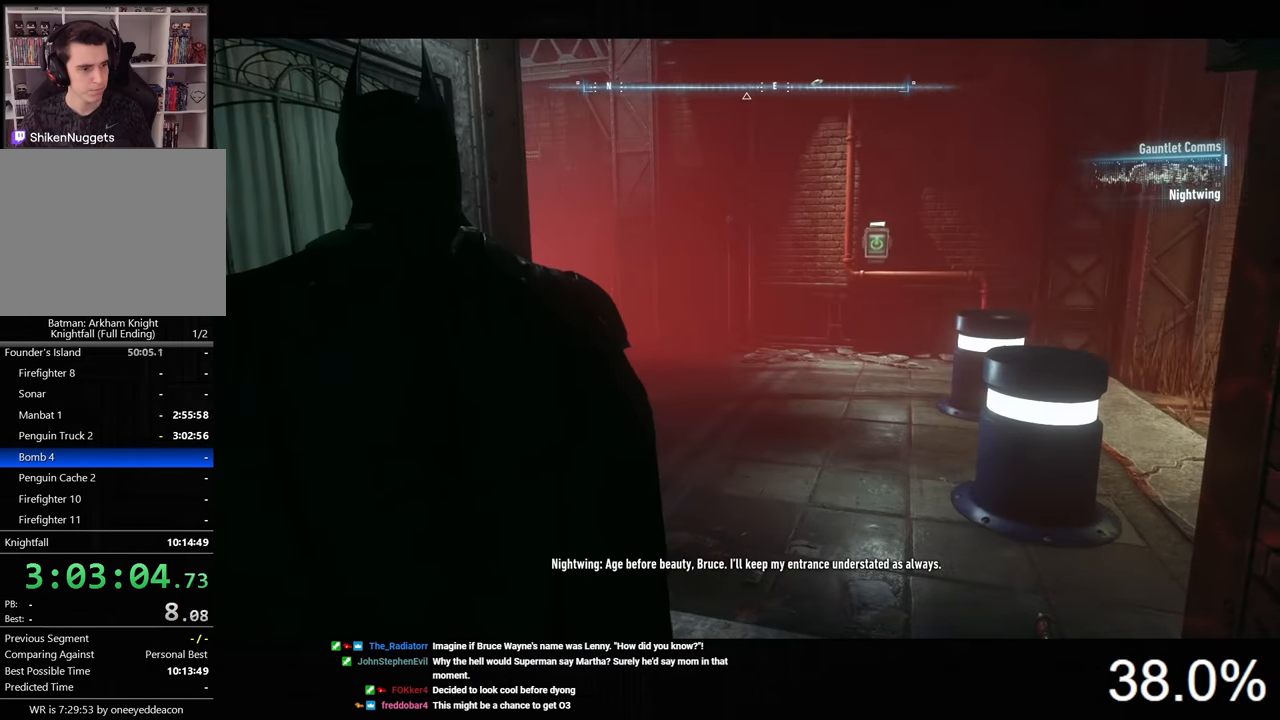
{"keys": [], "mouse": [], "mouse_move": "still", "events": []}
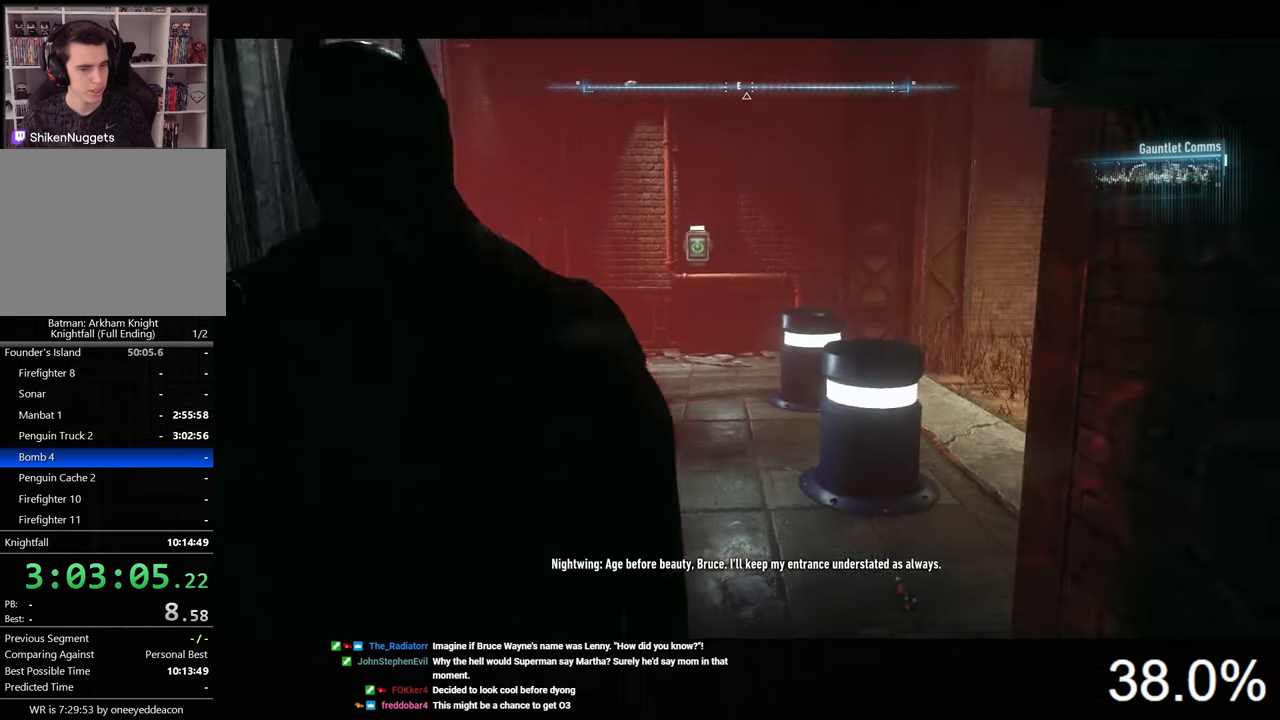
{"keys": [], "mouse": [], "mouse_move": "still", "events": []}
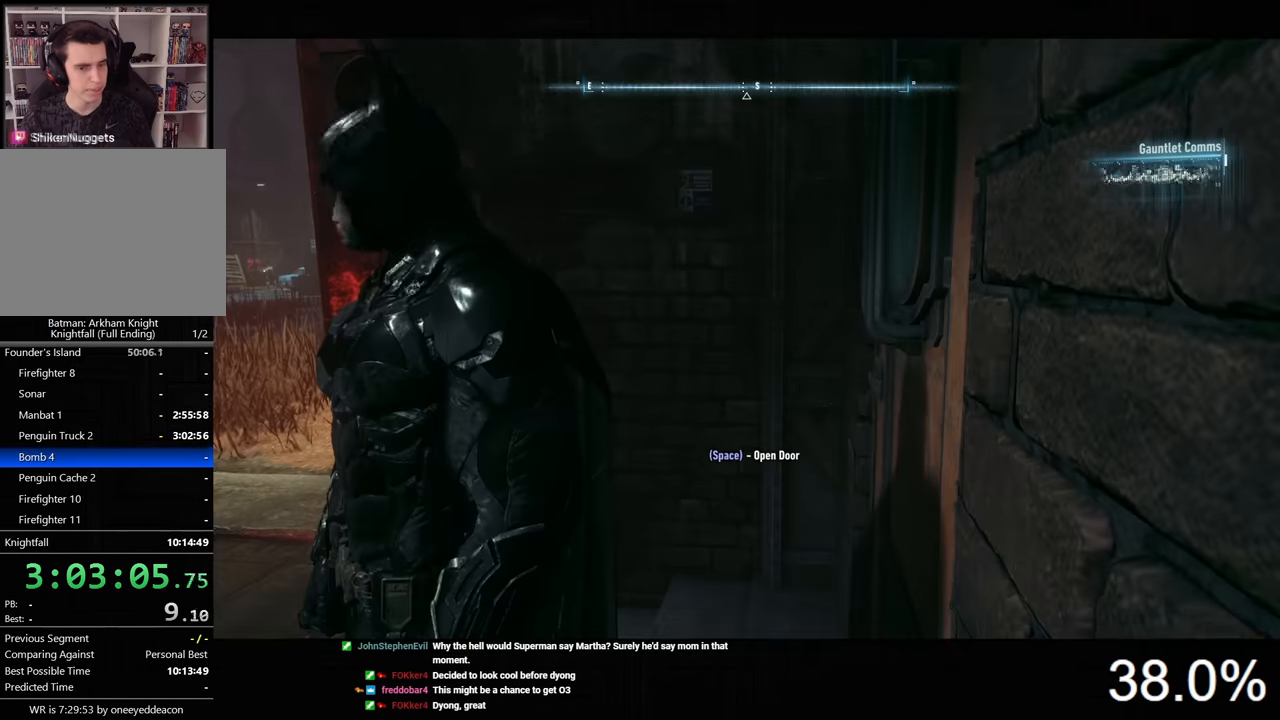
{"keys": [], "mouse": [], "mouse_move": "still", "events": [[366, "space", "down"], [433, "space", "up"]]}
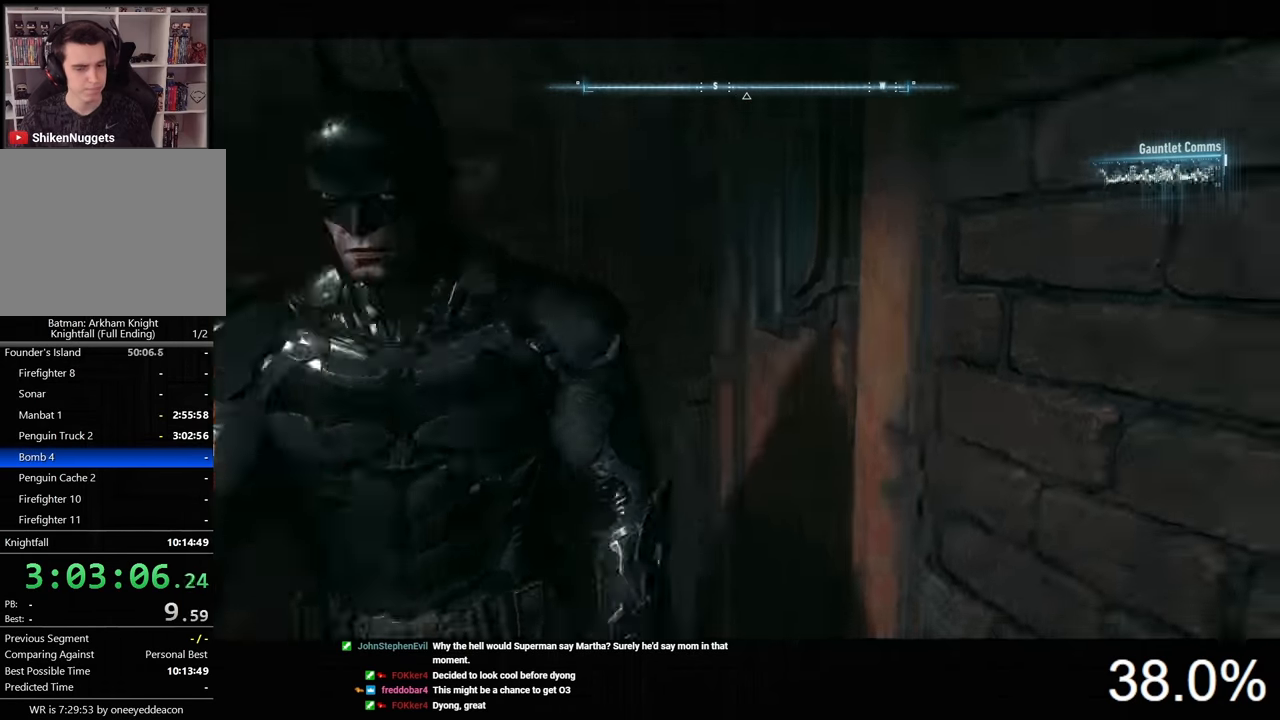
{"keys": [], "mouse": [], "mouse_move": "still", "events": []}
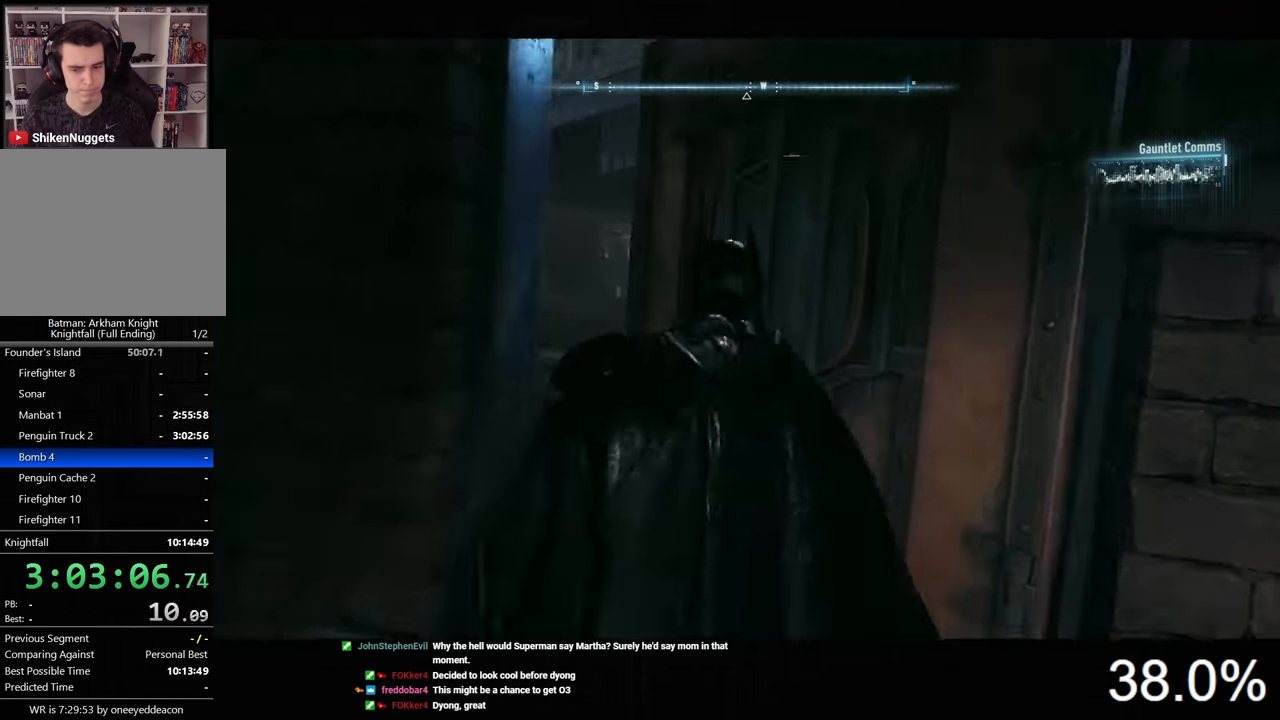
{"keys": ["space", "w"], "mouse": [], "mouse_move": "still", "events": [[300, "space", "down"], [333, "w", "down"]]}
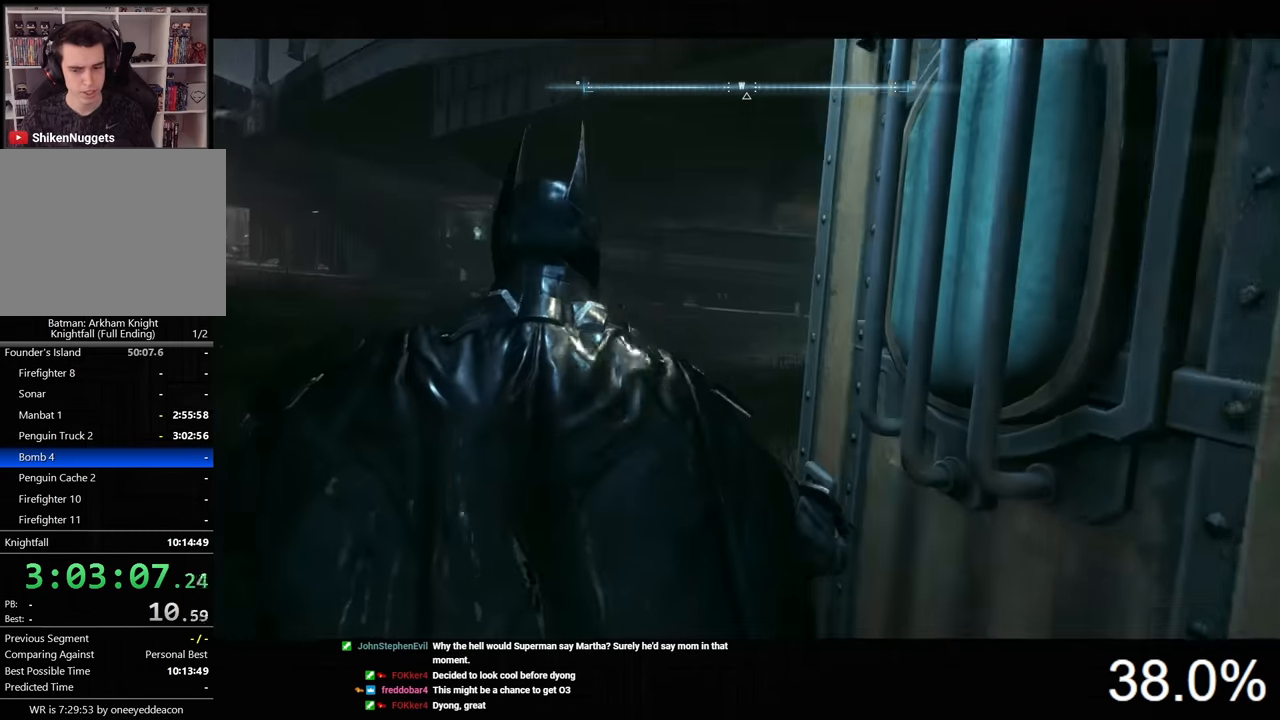
{"keys": ["a", "space", "w"], "mouse": [], "mouse_move": "still", "events": [[66, "a", "down"]]}
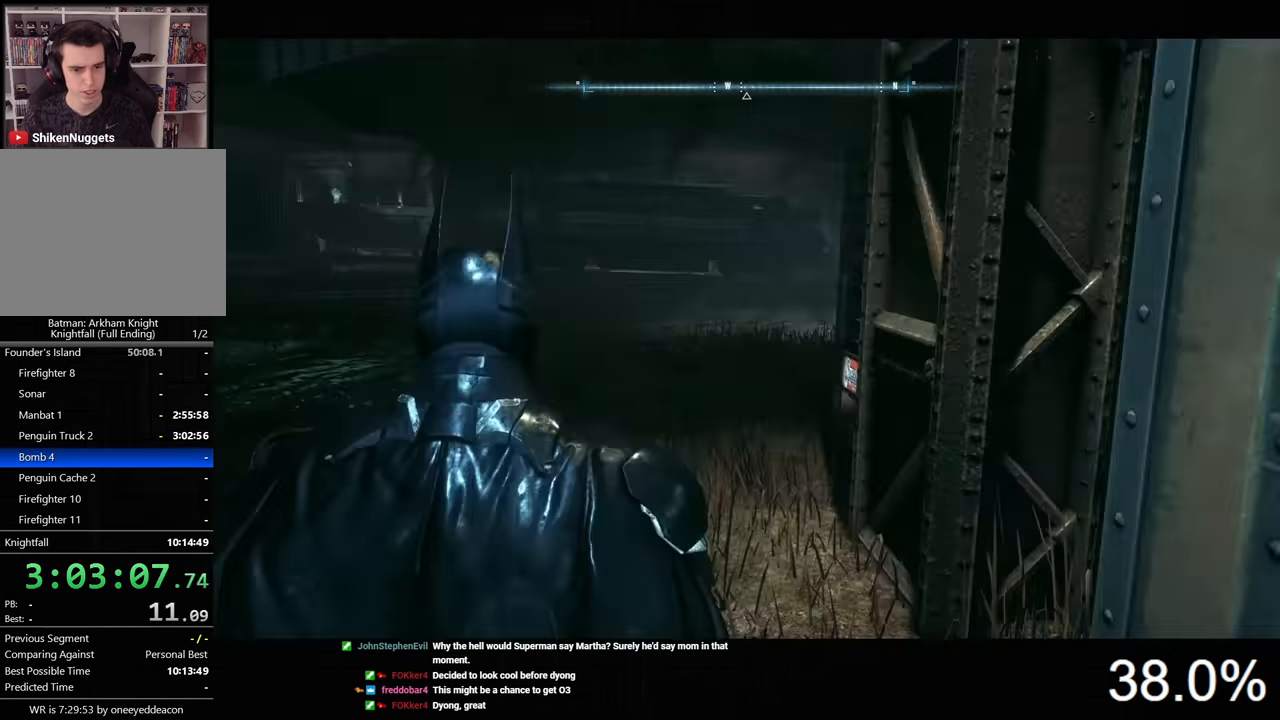
{"keys": ["space", "w"], "mouse": [], "mouse_move": "left", "events": [[200, "a", "up"]]}
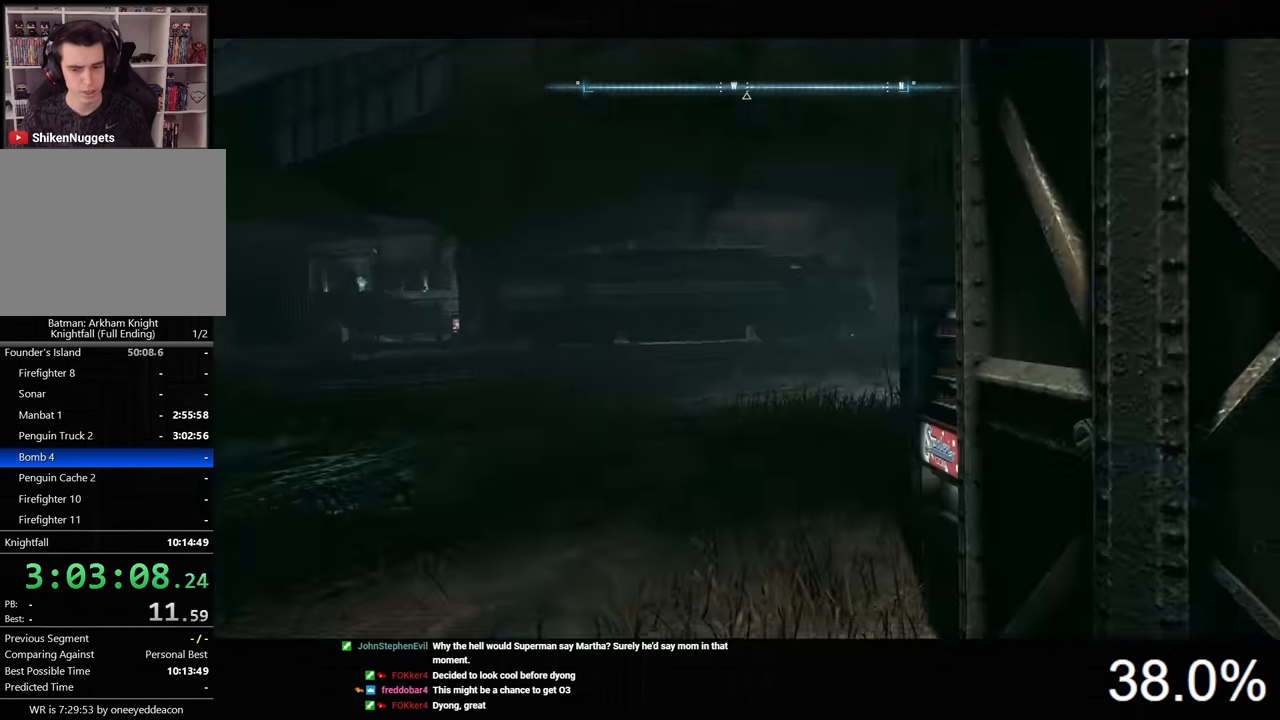
{"keys": ["space", "w"], "mouse": [], "mouse_move": "still", "events": [[166, "e", "down"], [366, "e", "up"]]}
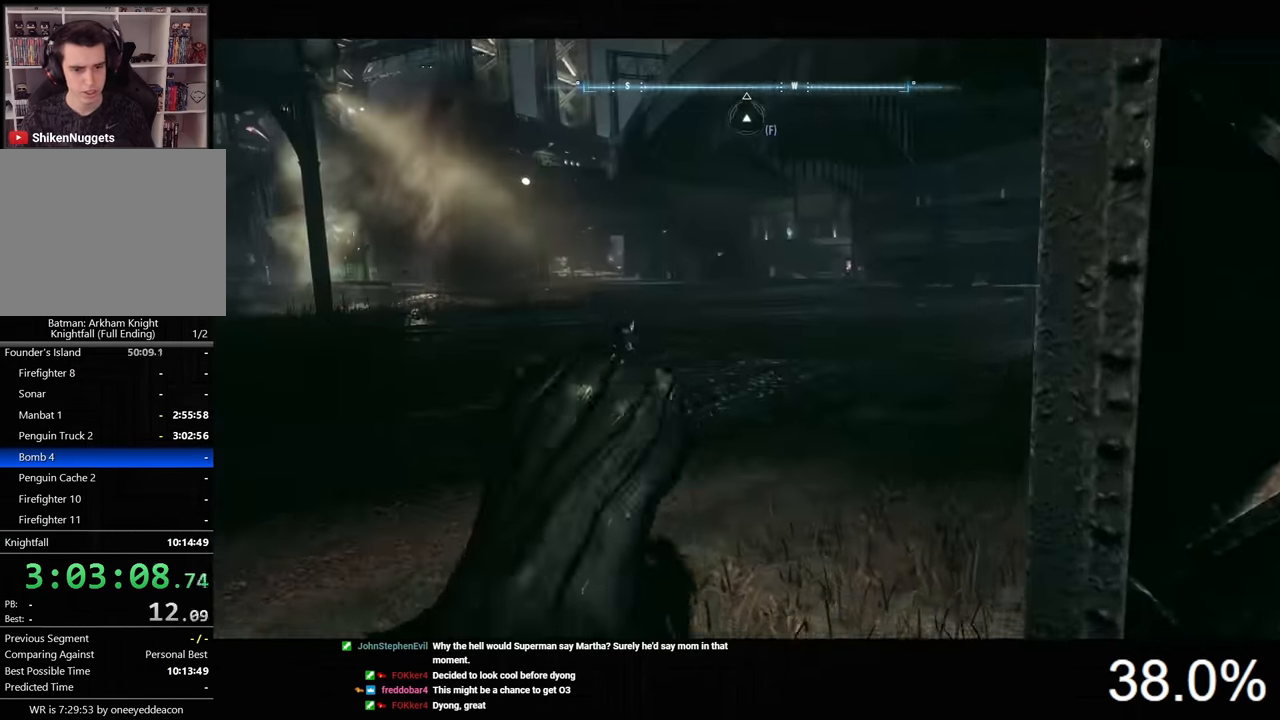
{"keys": ["space", "w"], "mouse": [], "mouse_move": "still", "events": []}
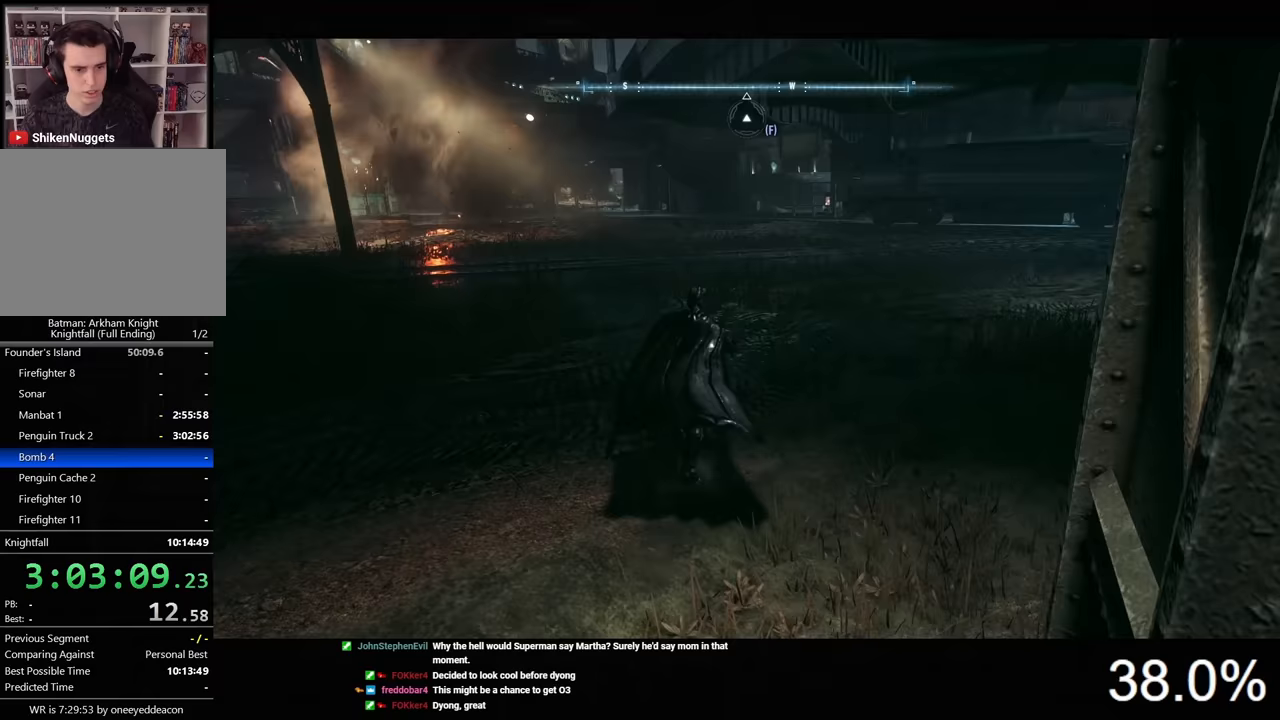
{"keys": ["space", "w"], "mouse": [], "mouse_move": "left", "events": []}
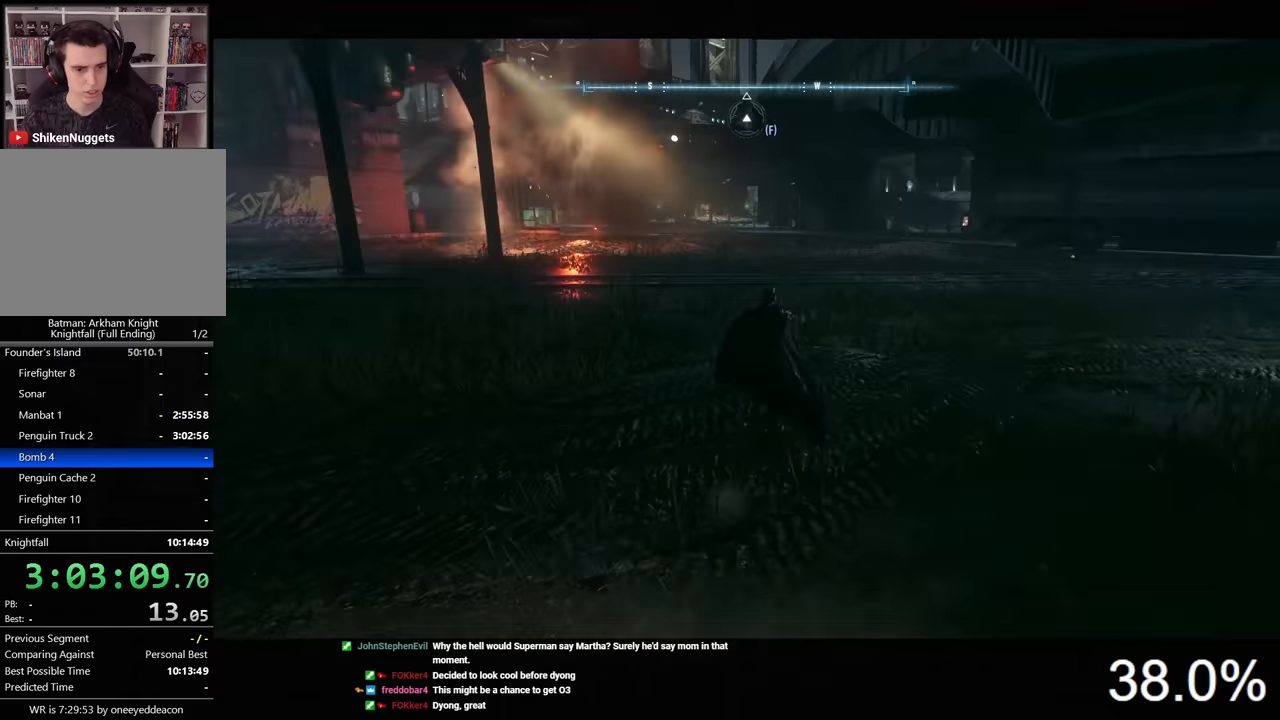
{"keys": ["space", "w"], "mouse": [], "mouse_move": "still", "events": []}
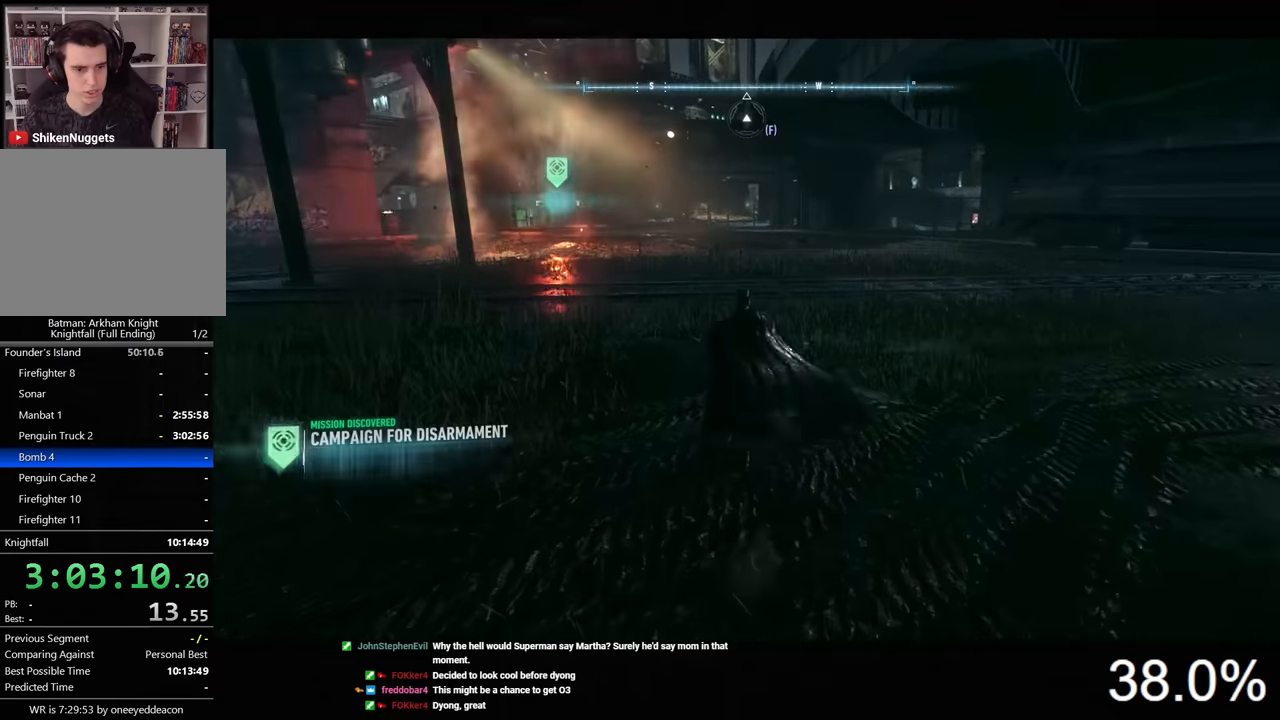
{"keys": ["space", "w"], "mouse": [], "mouse_move": "still", "events": []}
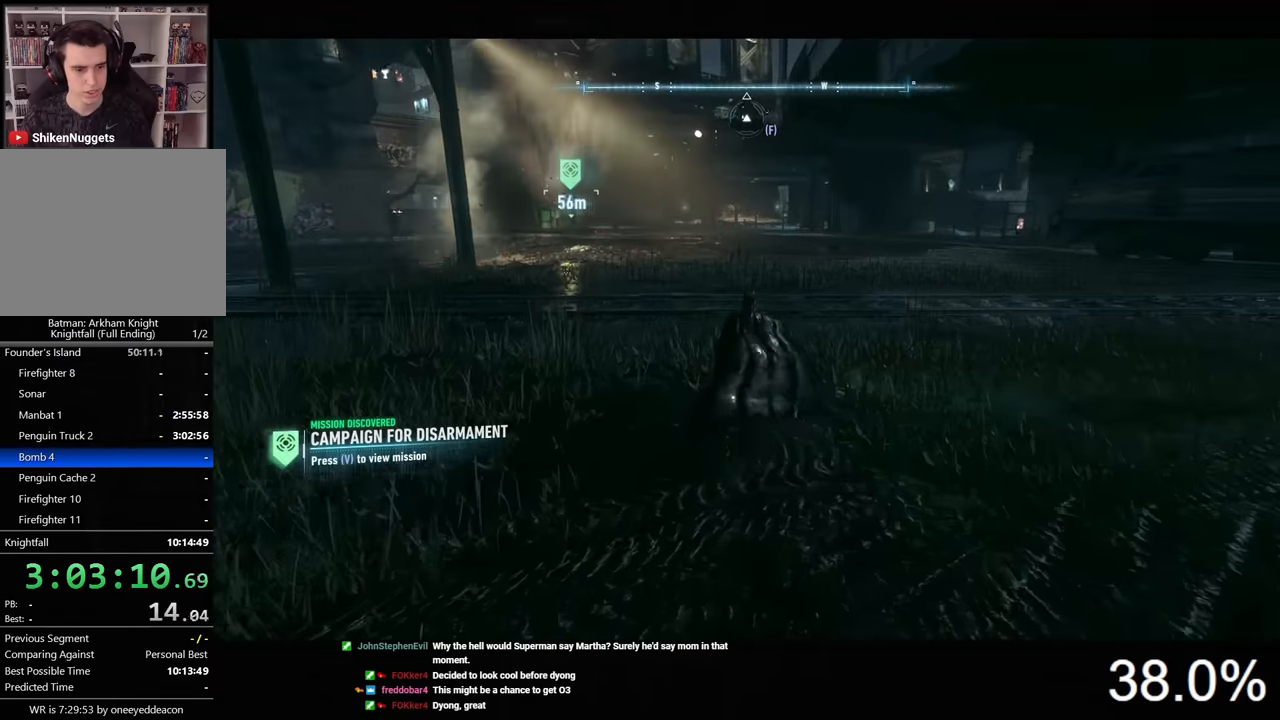
{"keys": ["e", "space", "w"], "mouse": [], "mouse_move": "still", "events": [[500, "e", "down"]]}
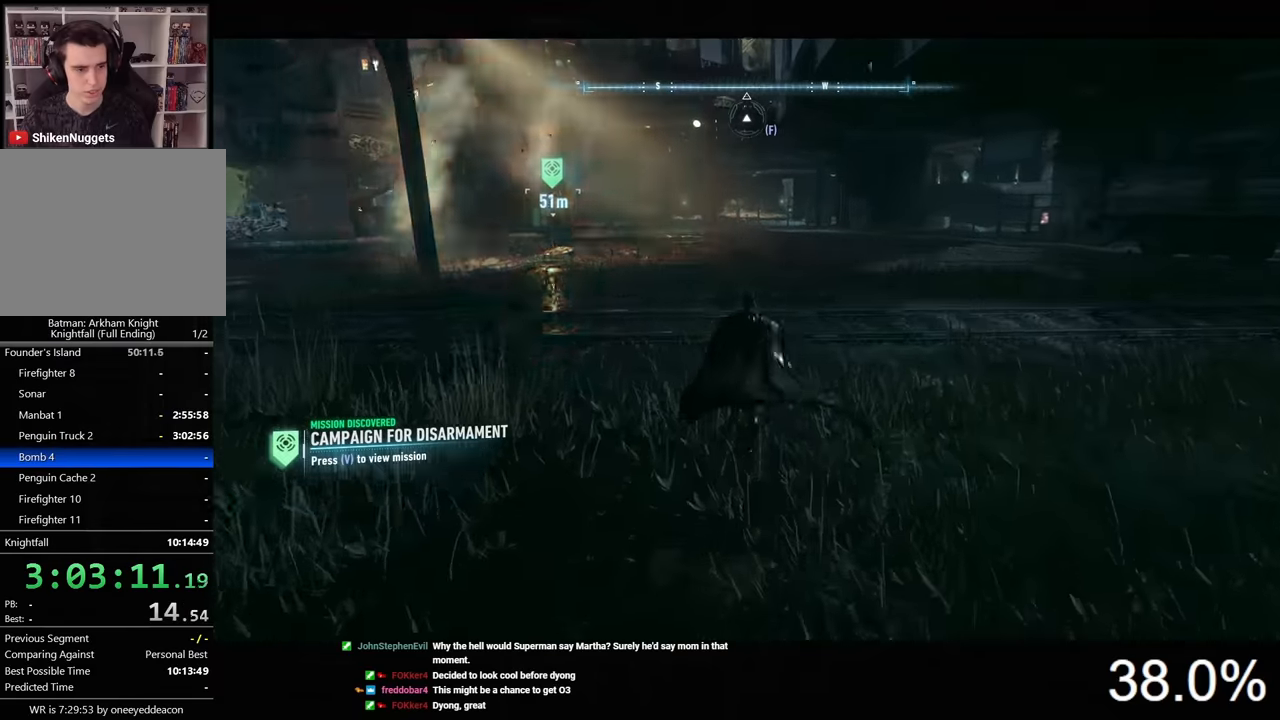
{"keys": ["space", "w"], "mouse": [], "mouse_move": "still", "events": [[100, "e", "up"]]}
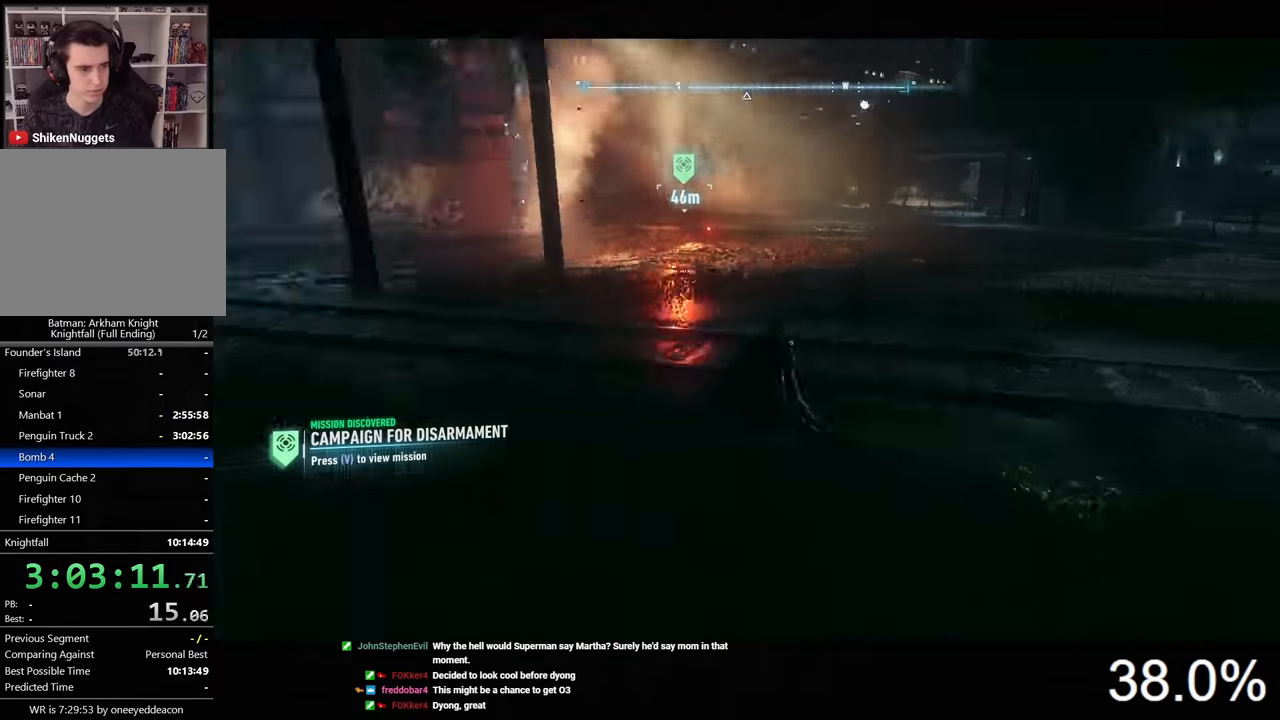
{"keys": ["d", "w"], "mouse": ["right"], "mouse_move": "left", "events": [[300, "d", "down"], [300, "space", "up"], [400, "mouse_right", "down"]]}
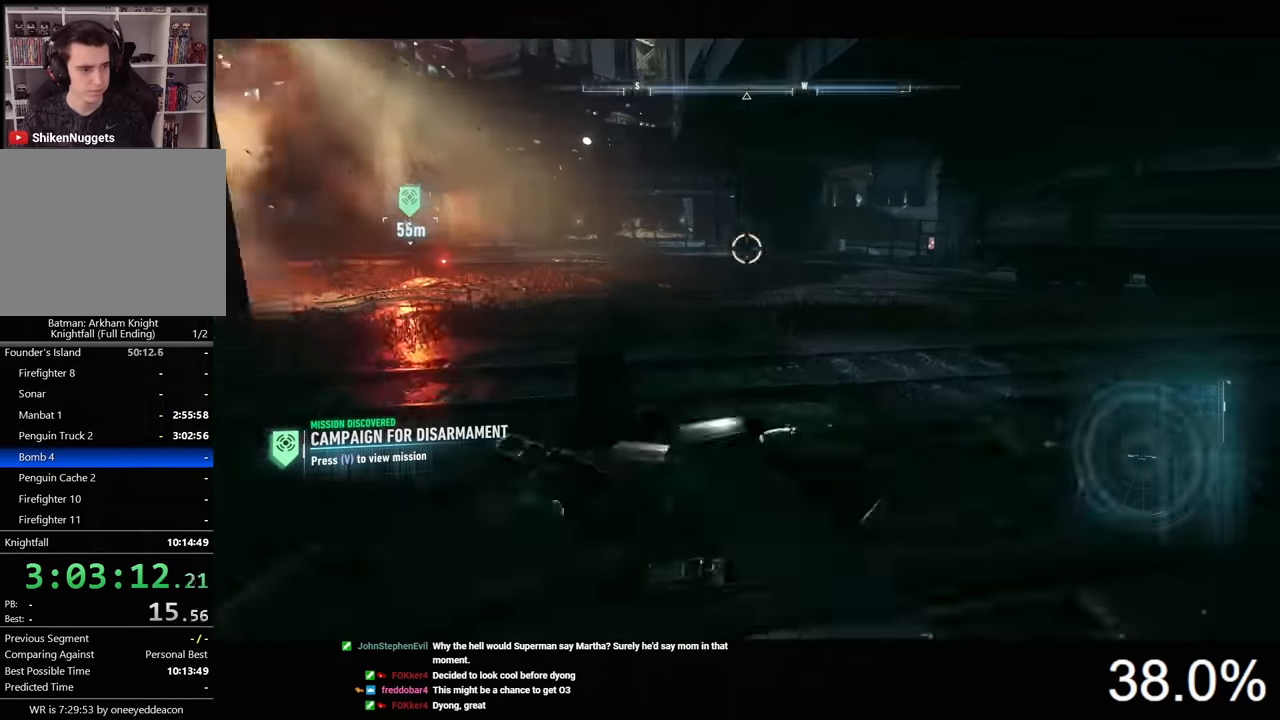
{"keys": ["d", "w"], "mouse": ["right"], "mouse_move": "still", "events": [[266, "d", "up"], [433, "d", "down"]]}
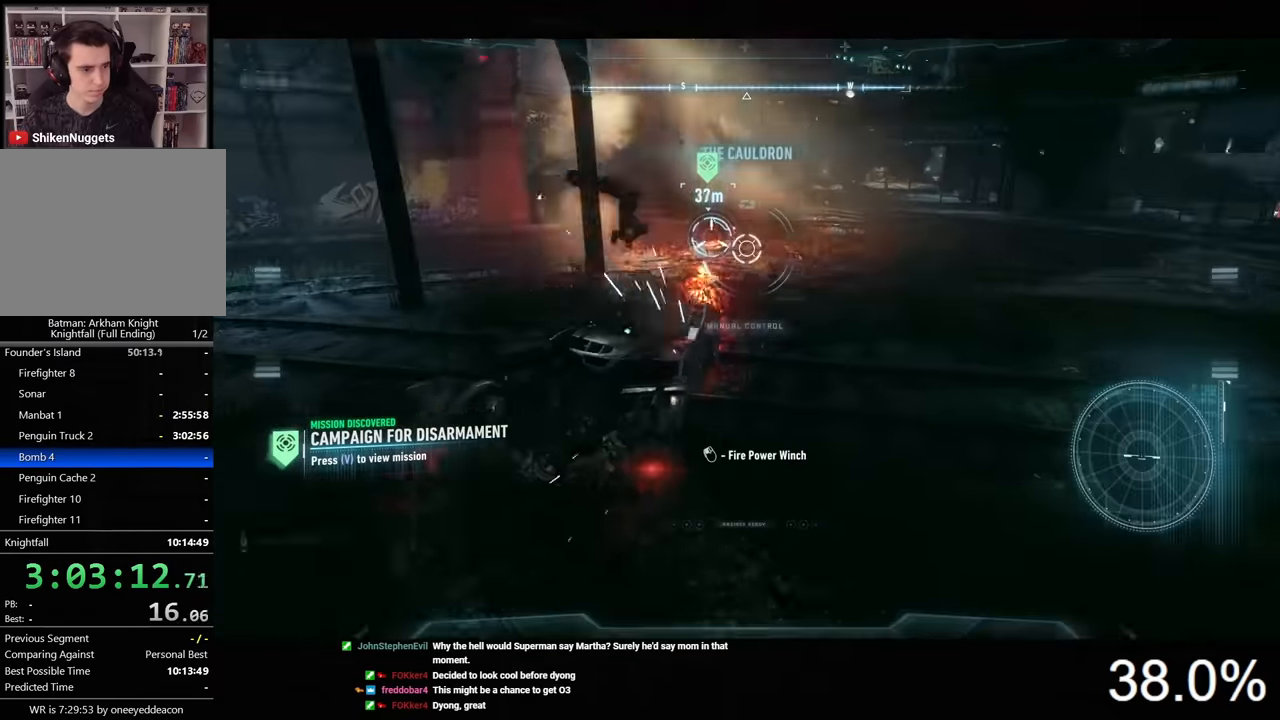
{"keys": ["d", "w"], "mouse": ["right"], "mouse_move": "still", "events": [[266, "space", "down"], [333, "space", "up"]]}
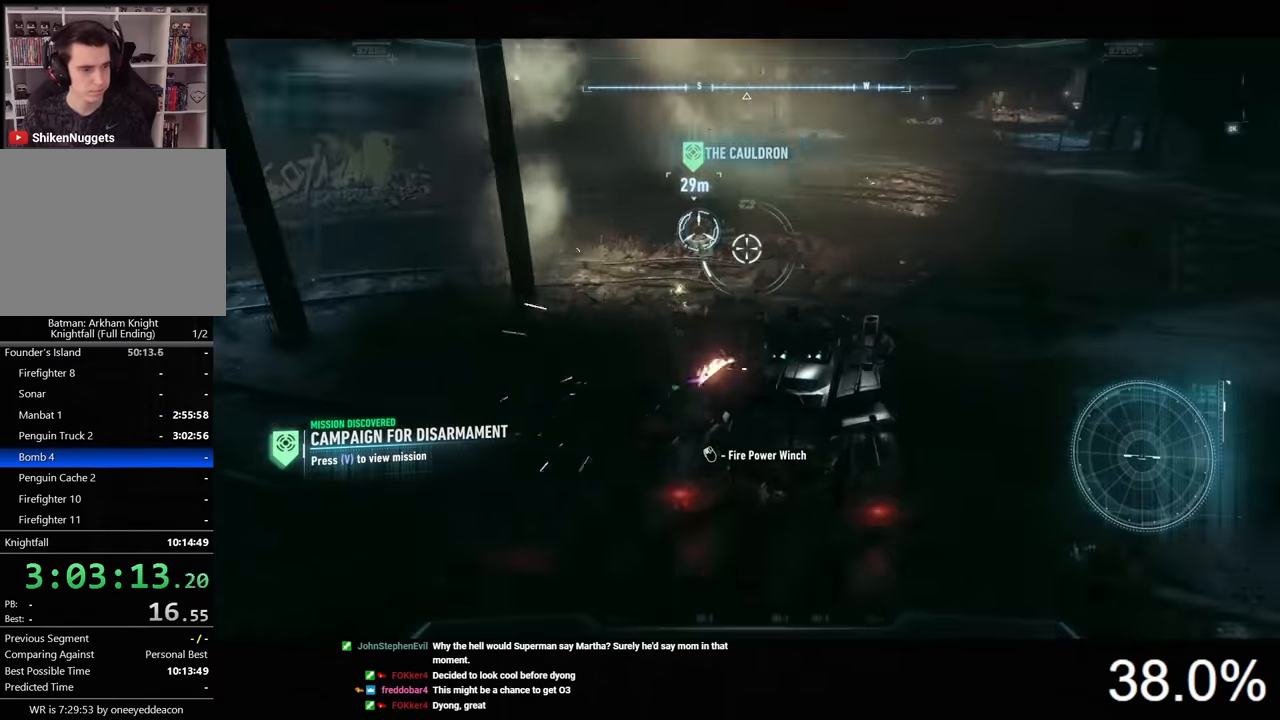
{"keys": ["d", "w"], "mouse": ["left", "right"], "mouse_move": "still", "events": [[500, "mouse_left", "down"]]}
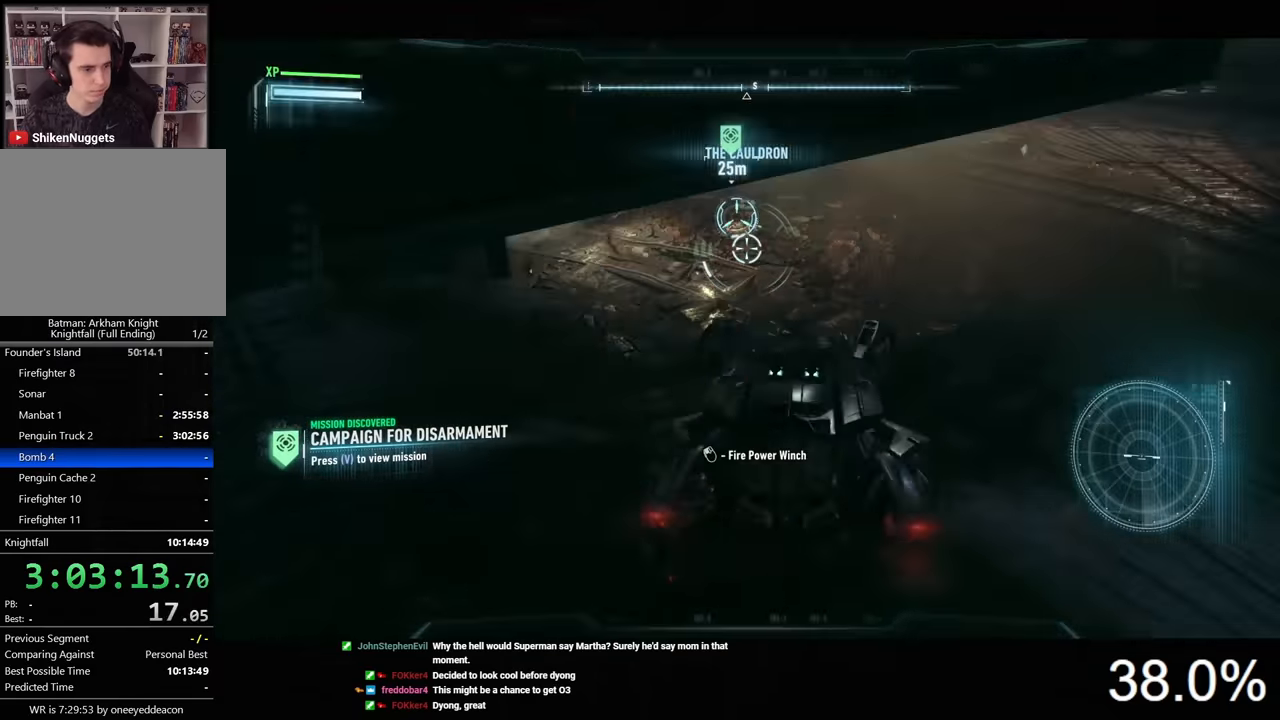
{"keys": [], "mouse": ["right"], "mouse_move": "still", "events": [[33, "d", "up"], [33, "w", "up"], [133, "mouse_left", "up"]]}
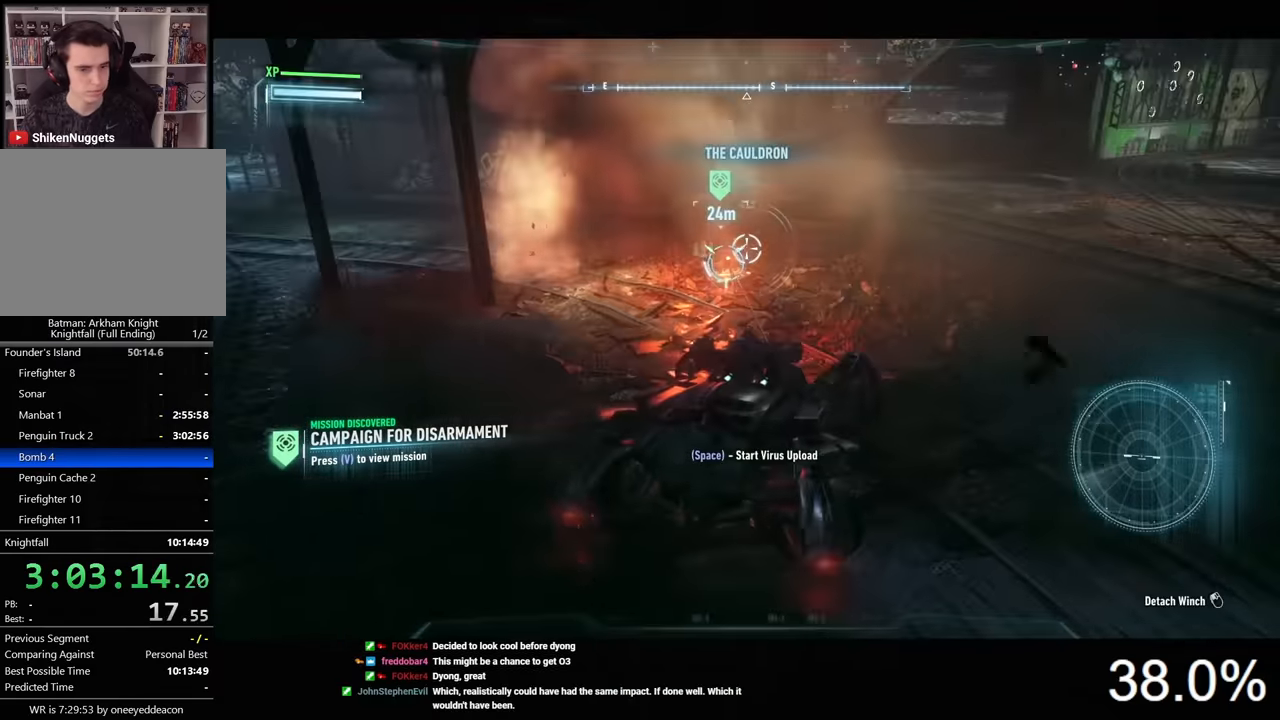
{"keys": [], "mouse": [], "mouse_move": "still", "events": [[100, "mouse_right", "up"]]}
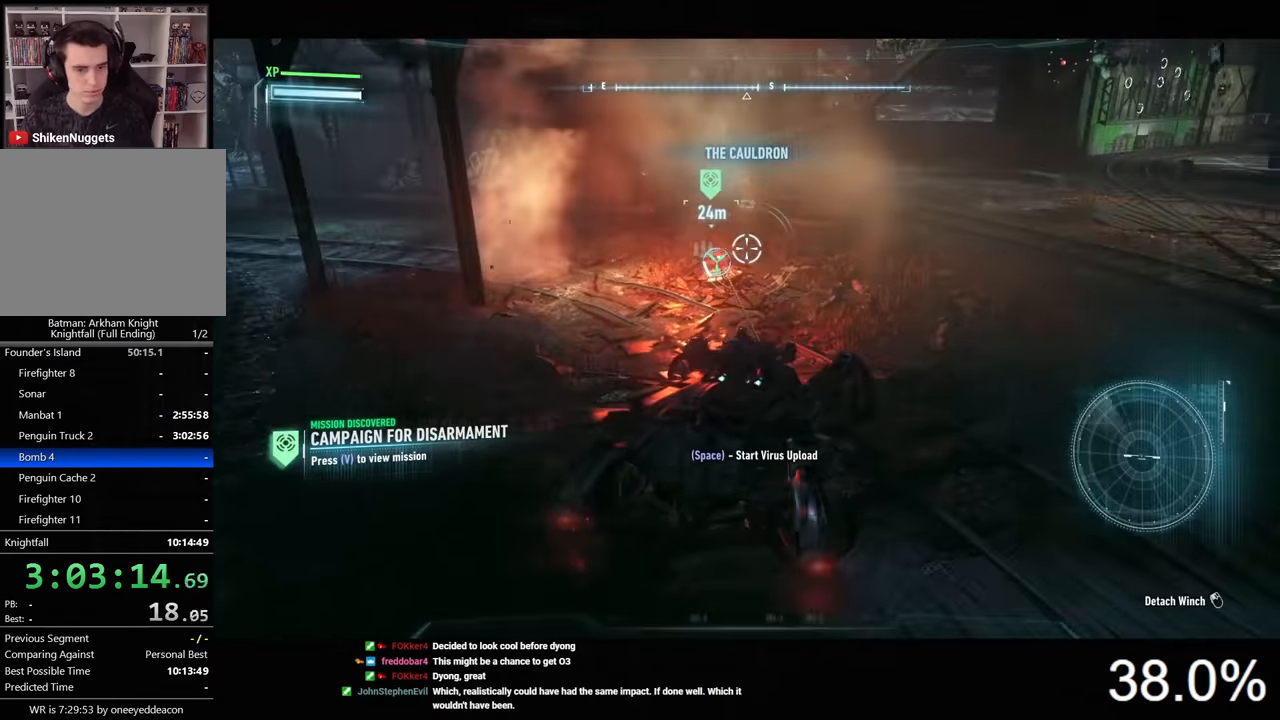
{"keys": [], "mouse": [], "mouse_move": "still", "events": [[133, "space", "down"], [200, "space", "up"]]}
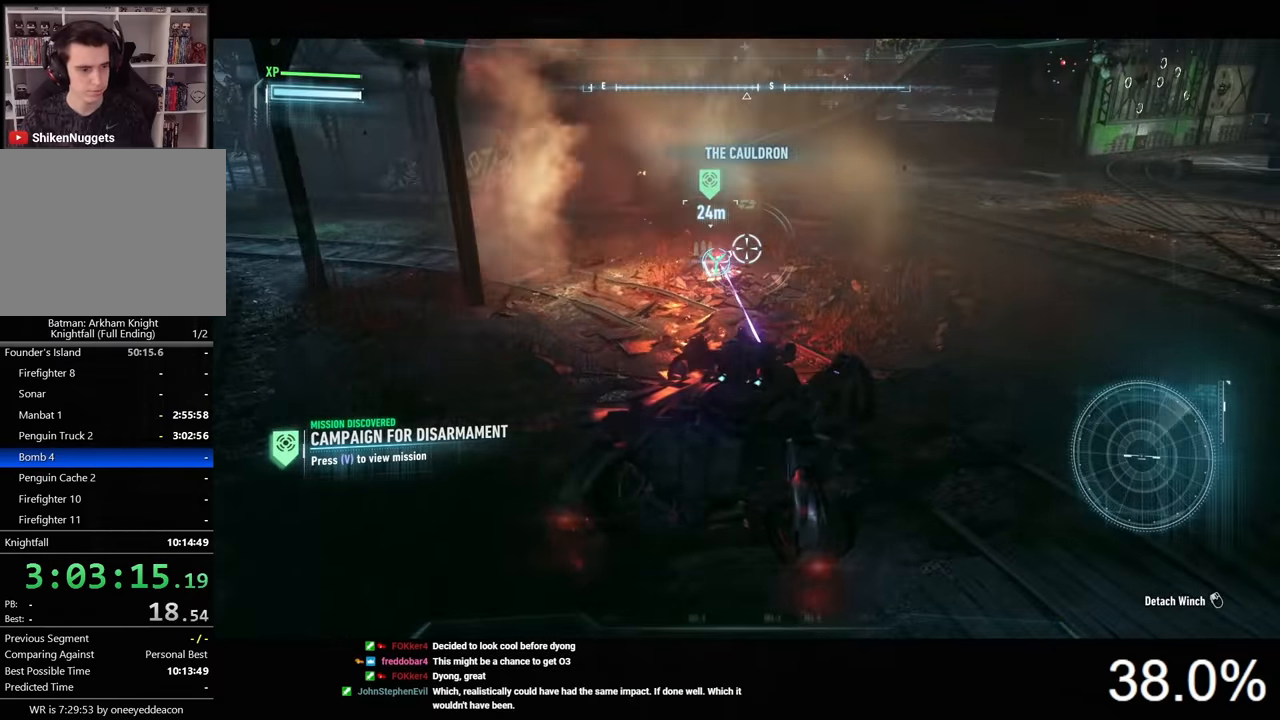
{"keys": [], "mouse": [], "mouse_move": "right", "events": []}
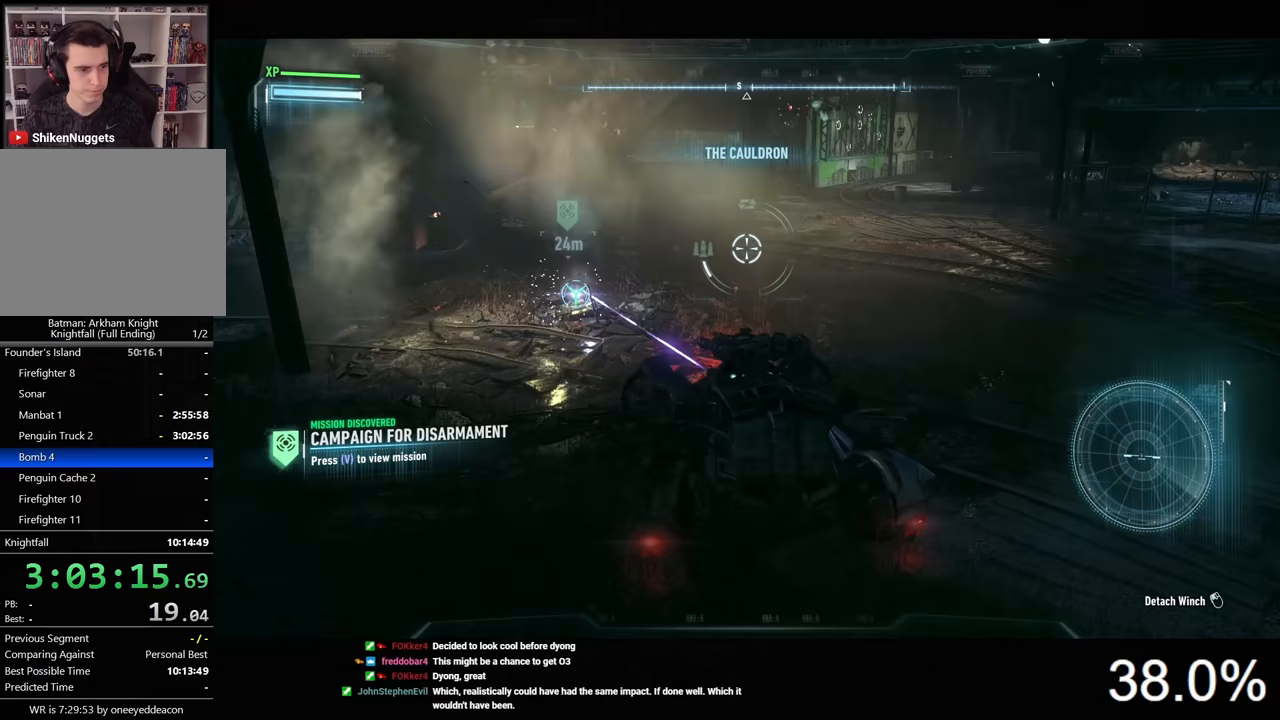
{"keys": [], "mouse": [], "mouse_move": "still", "events": []}
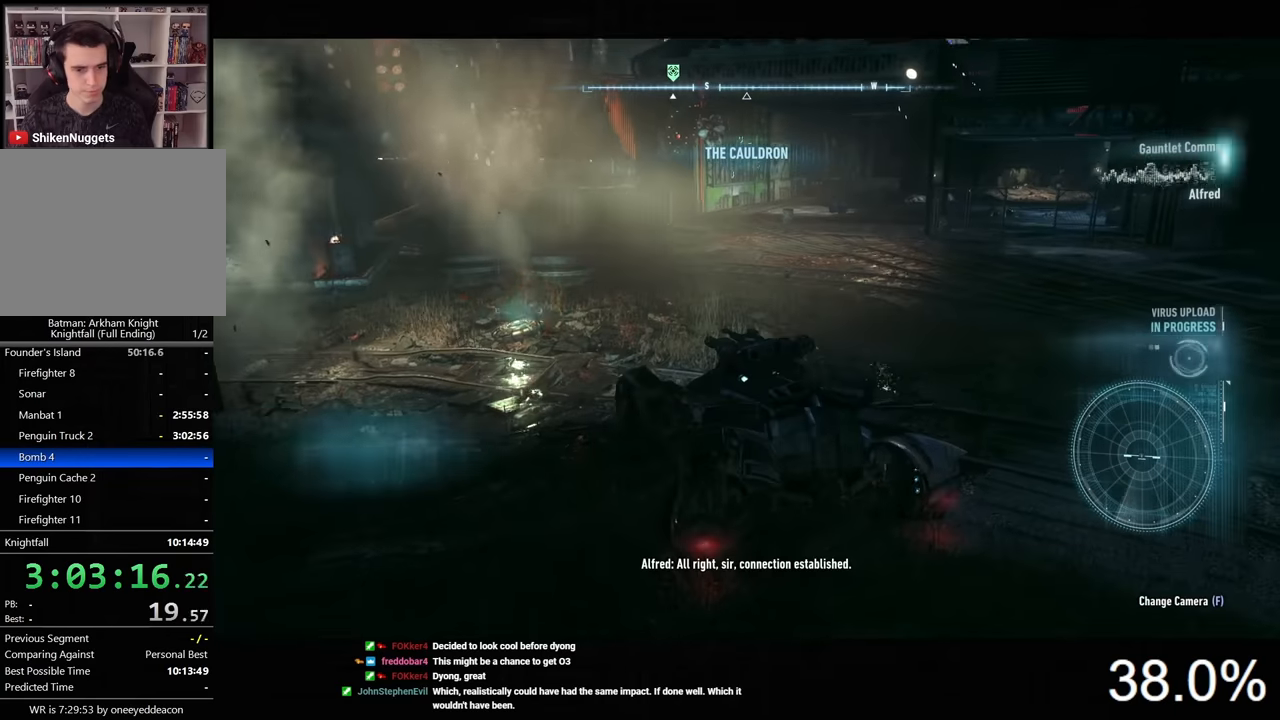
{"keys": ["d", "w"], "mouse": ["right"], "mouse_move": "still", "events": [[33, "d", "down"], [33, "w", "down"], [67, "mouse_right", "down"]]}
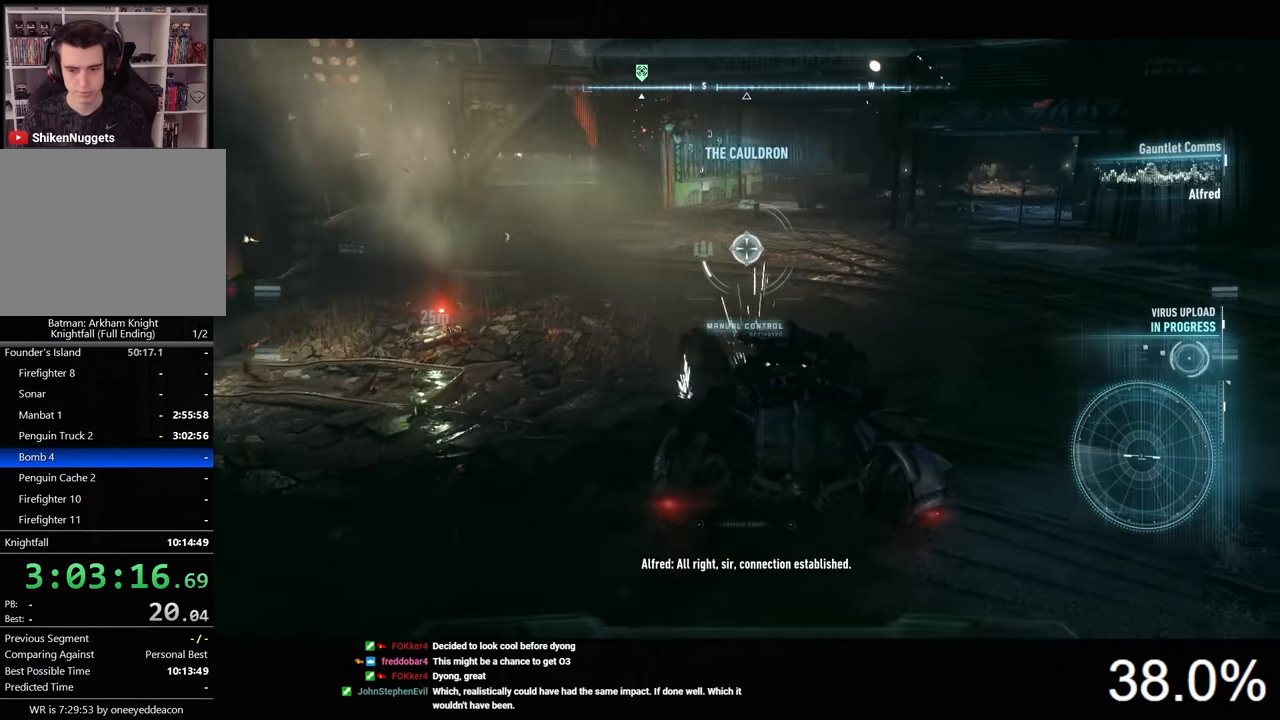
{"keys": ["d", "w"], "mouse": ["right"], "mouse_move": "still", "events": [[333, "space", "down"], [467, "space", "up"]]}
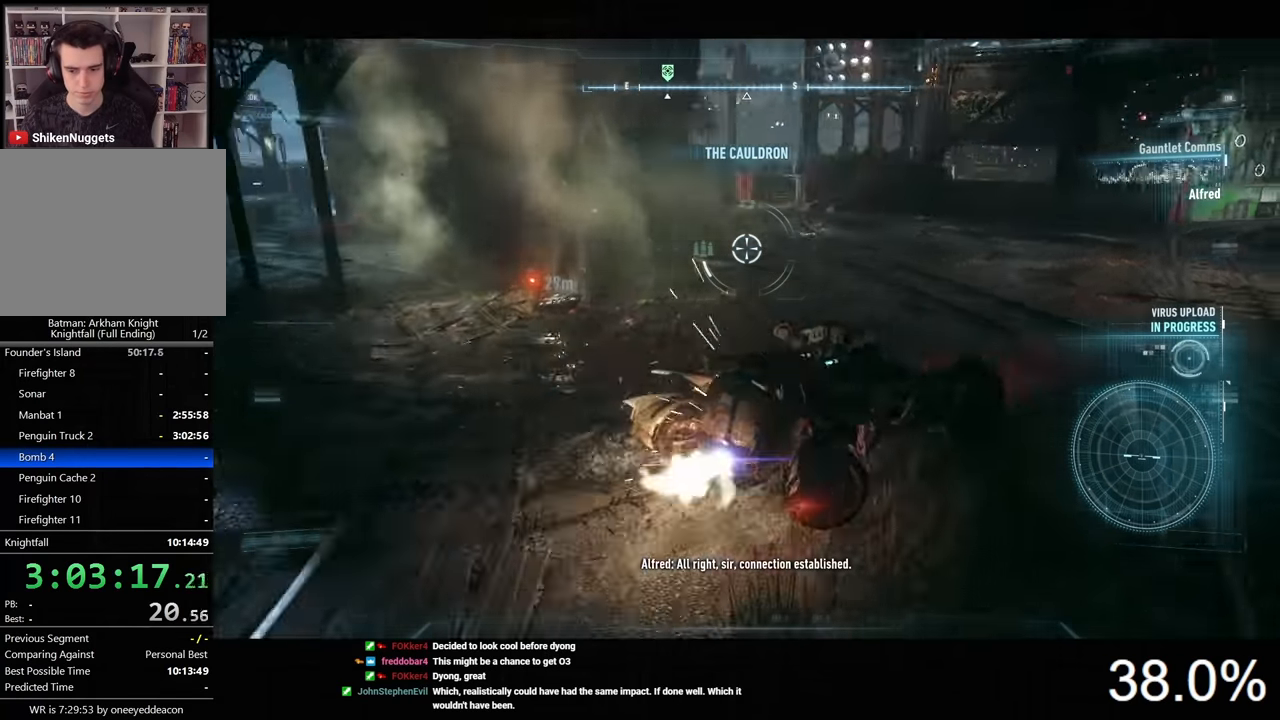
{"keys": ["d", "w"], "mouse": ["right"], "mouse_move": "still", "events": []}
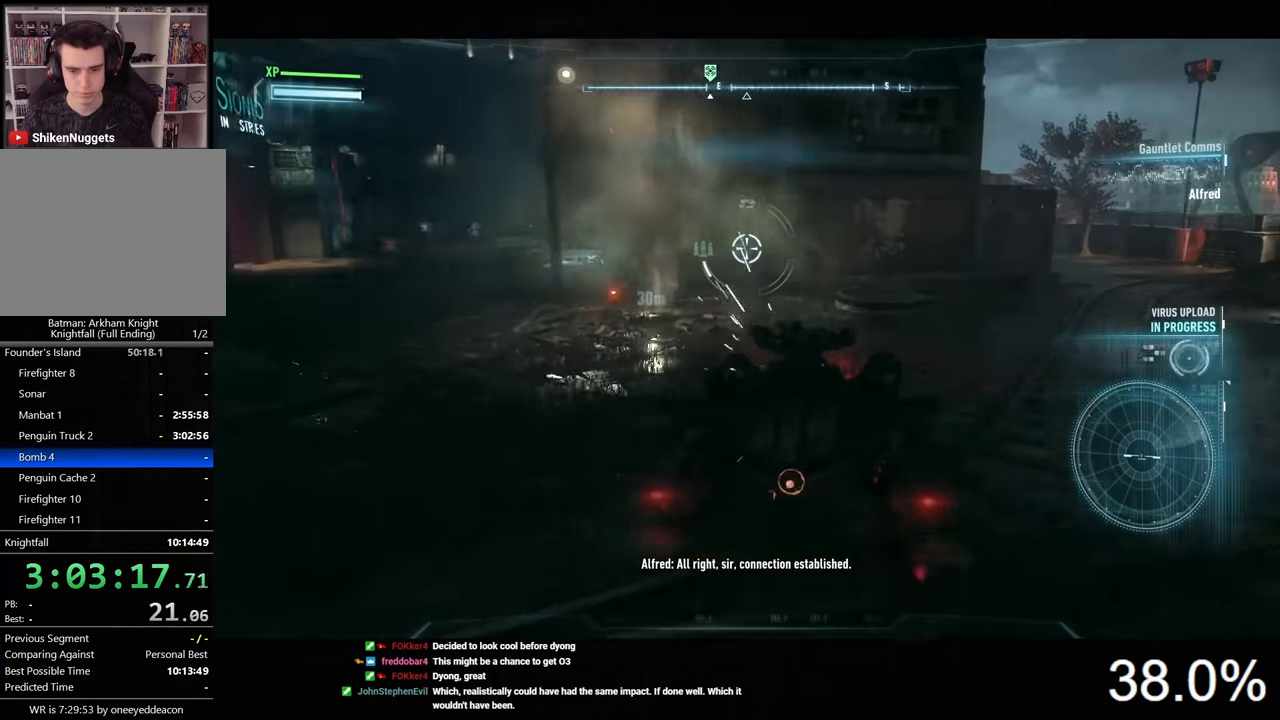
{"keys": [], "mouse": ["right"], "mouse_move": "still", "events": [[333, "d", "up"], [433, "w", "up"]]}